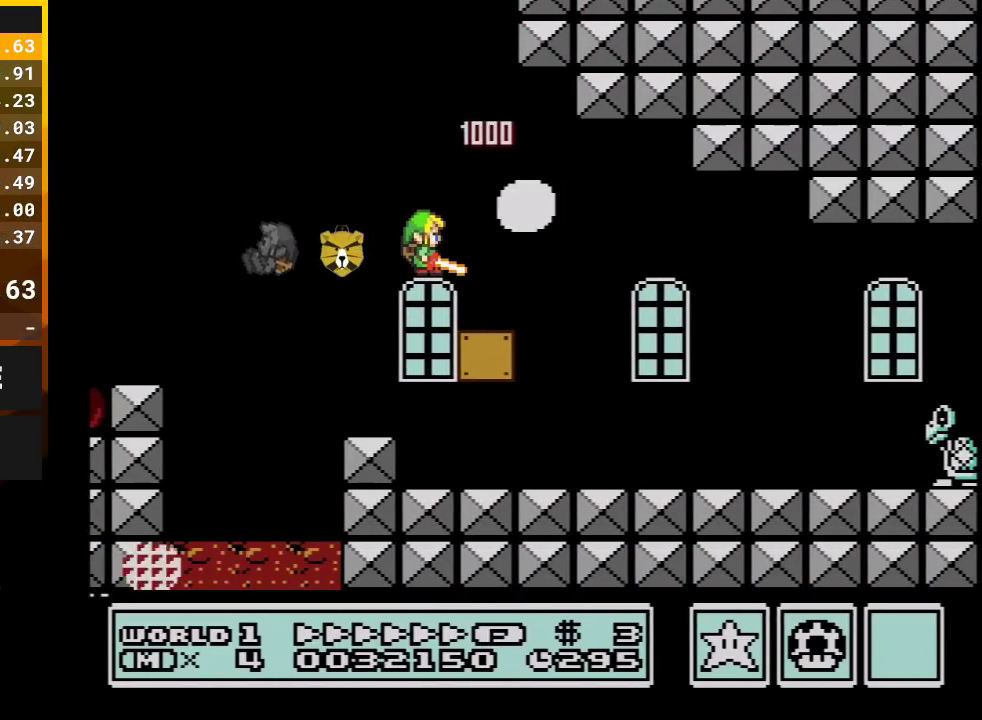
Gameplay with a controller (Nintendo layout); each line is a JSON object with the inputs held at the frame after it. "events" lists button and stick changes between this image and that frame as [ms after this image, input, new state], when the widget could be followed in between. Not read: L3 R3.
{"buttons": ["A", "B", "DPAD_LEFT"], "events": [[83, "A", "down"], [167, "A", "up"], [267, "A", "down"], [350, "A", "up"], [450, "A", "down"]]}
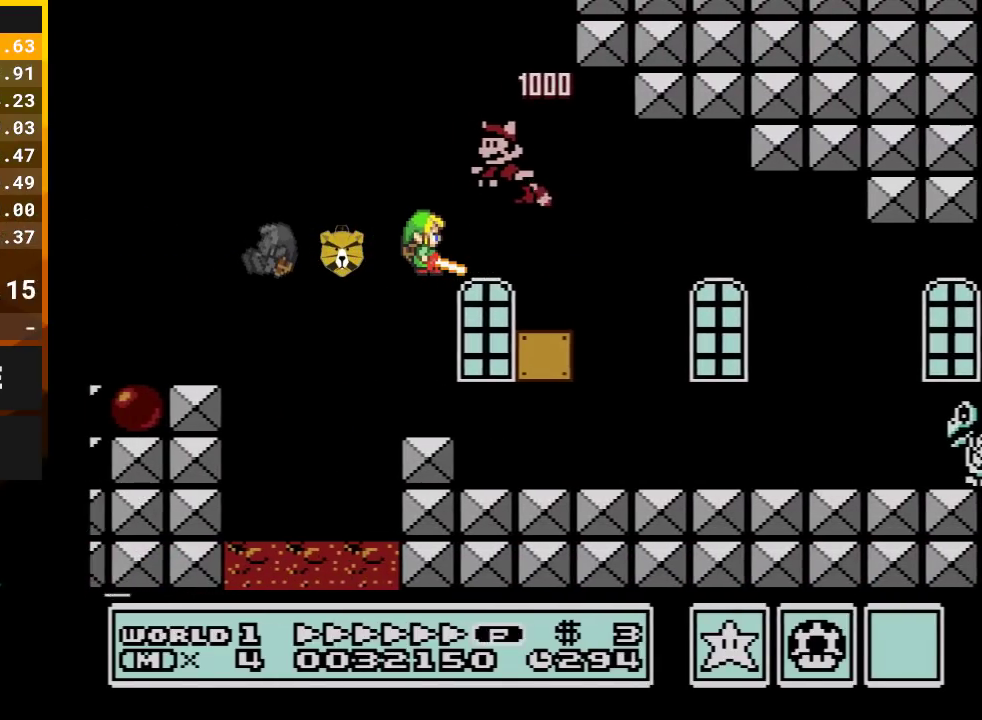
{"buttons": ["A", "B"], "events": [[50, "A", "up"], [133, "A", "down"], [200, "A", "up"], [333, "DPAD_LEFT", "up"], [450, "A", "down"]]}
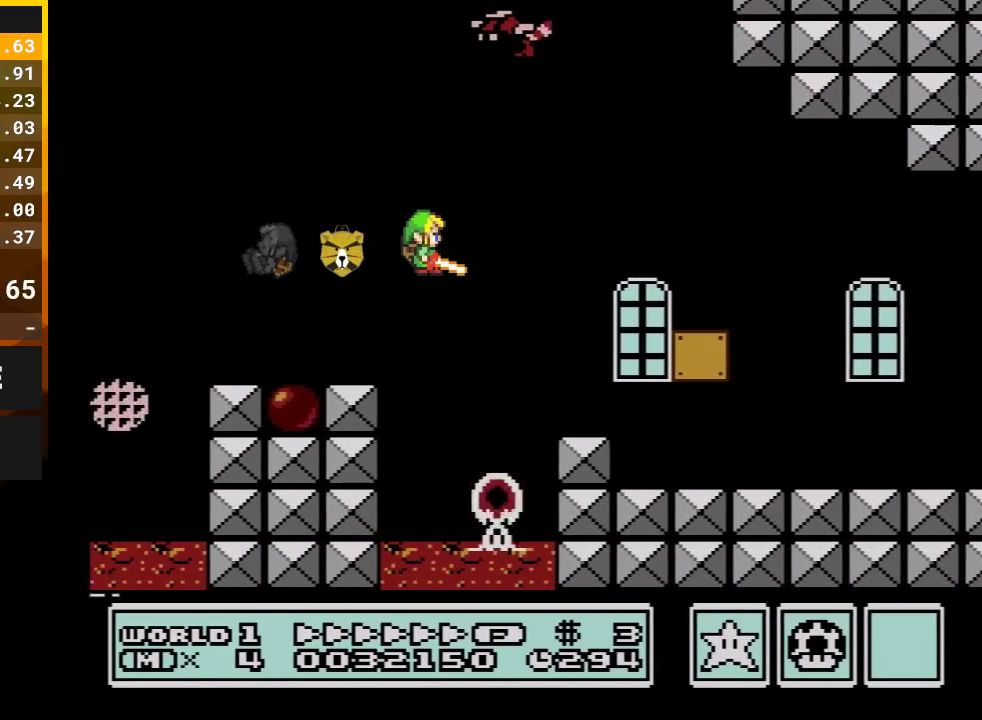
{"buttons": ["B", "DPAD_RIGHT"], "events": [[67, "A", "up"], [167, "A", "down"], [267, "A", "up"], [350, "A", "down"], [417, "DPAD_RIGHT", "down"], [450, "A", "up"]]}
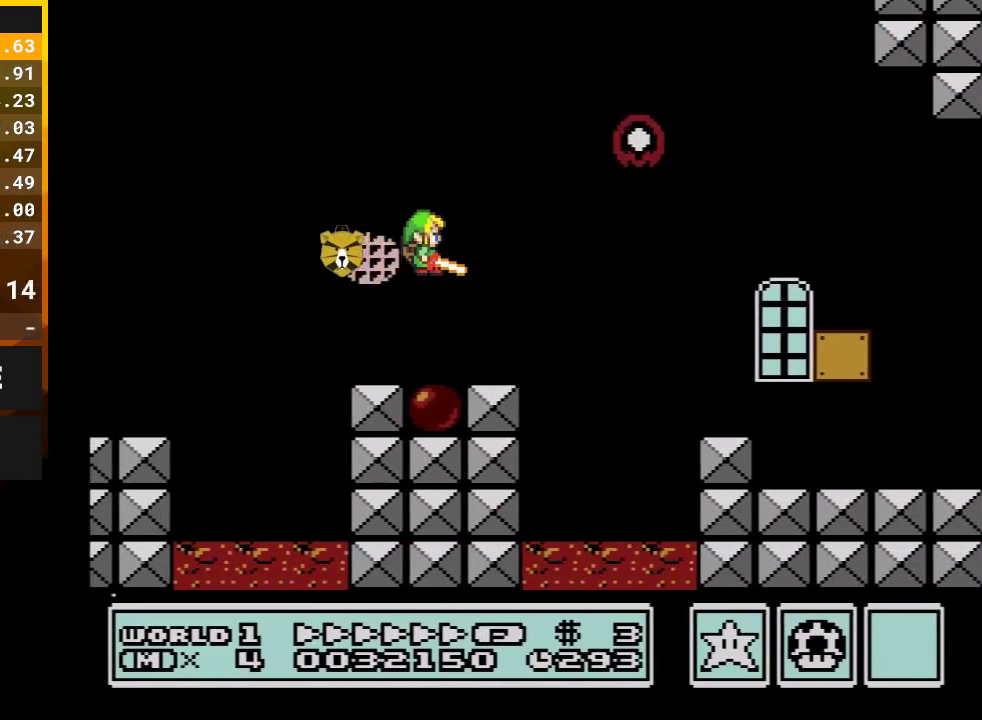
{"buttons": ["A", "B", "DPAD_RIGHT"], "events": [[33, "A", "down"], [133, "A", "up"], [233, "A", "down"], [233, "DPAD_RIGHT", "up"], [317, "DPAD_RIGHT", "down"], [367, "A", "up"], [417, "A", "down"]]}
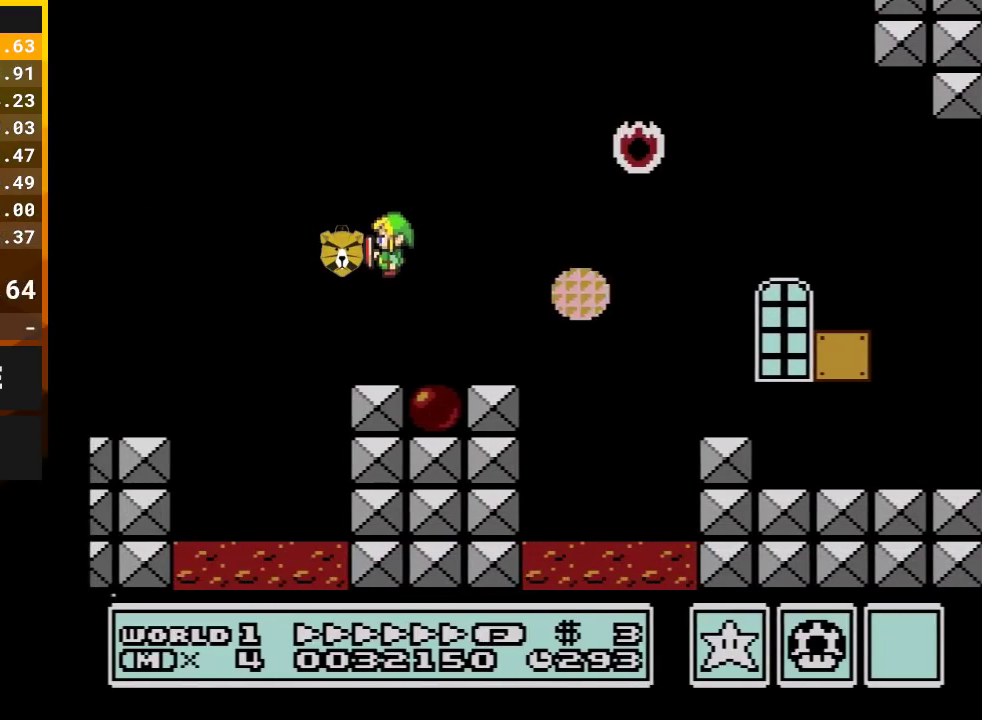
{"buttons": ["A", "B", "DPAD_RIGHT"], "events": [[17, "A", "up"], [100, "A", "down"], [233, "A", "up"], [300, "A", "down"], [417, "A", "up"], [483, "A", "down"]]}
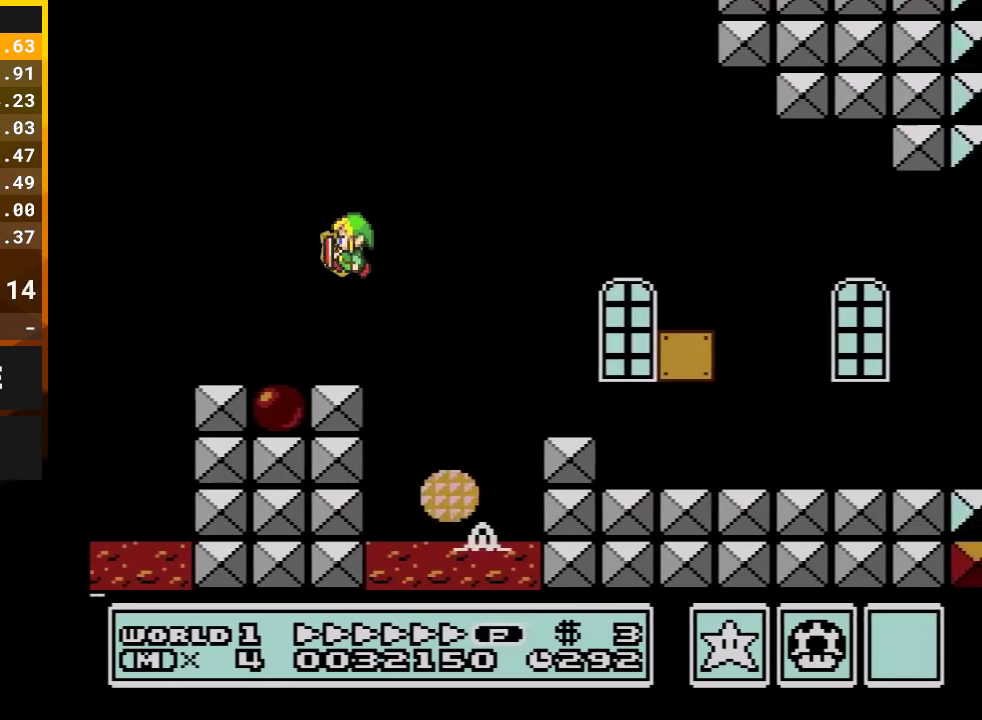
{"buttons": ["A", "B", "DPAD_RIGHT"], "events": [[100, "A", "up"], [167, "A", "down"], [300, "A", "up"], [383, "A", "down"]]}
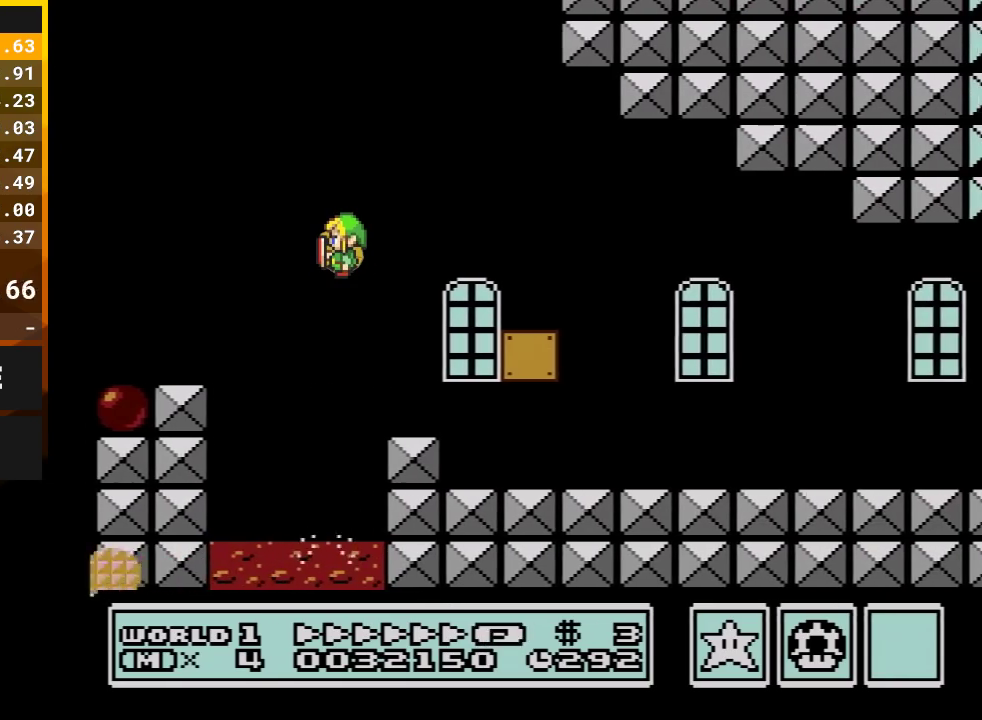
{"buttons": ["B", "DPAD_RIGHT"], "events": [[50, "A", "up"], [117, "A", "down"], [233, "A", "up"]]}
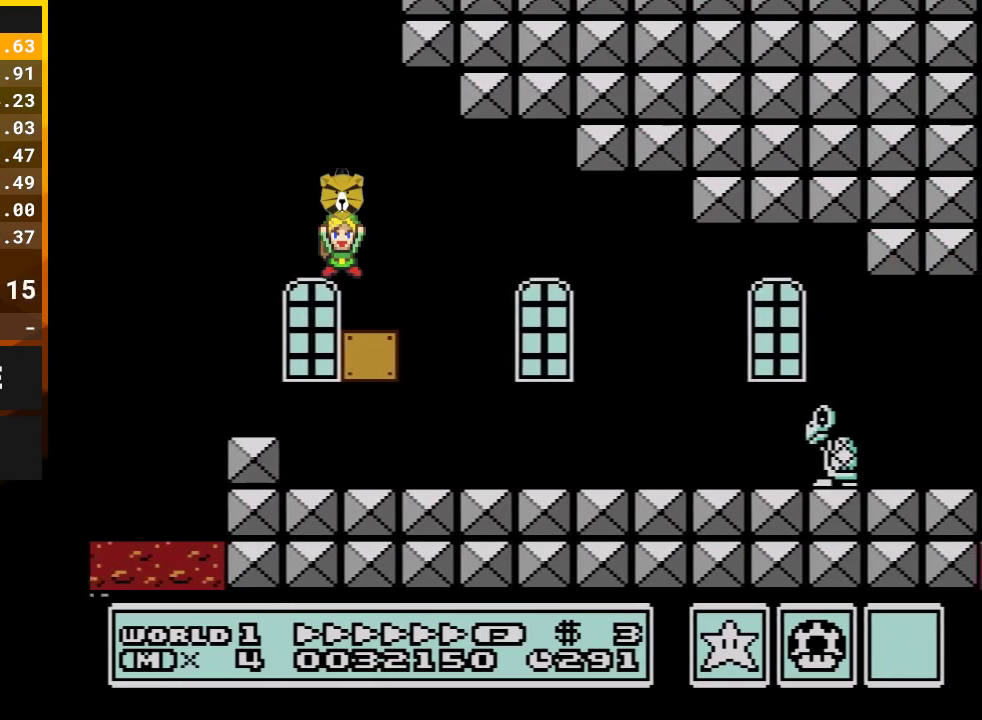
{"buttons": ["B", "DPAD_RIGHT"], "events": []}
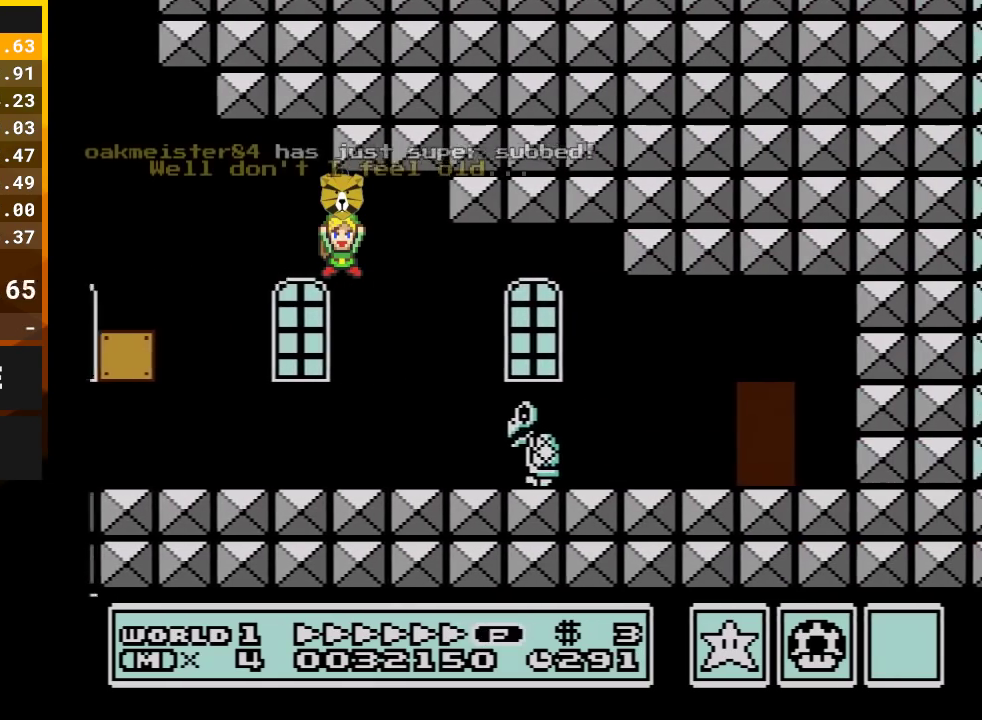
{"buttons": ["B", "DPAD_RIGHT"], "events": []}
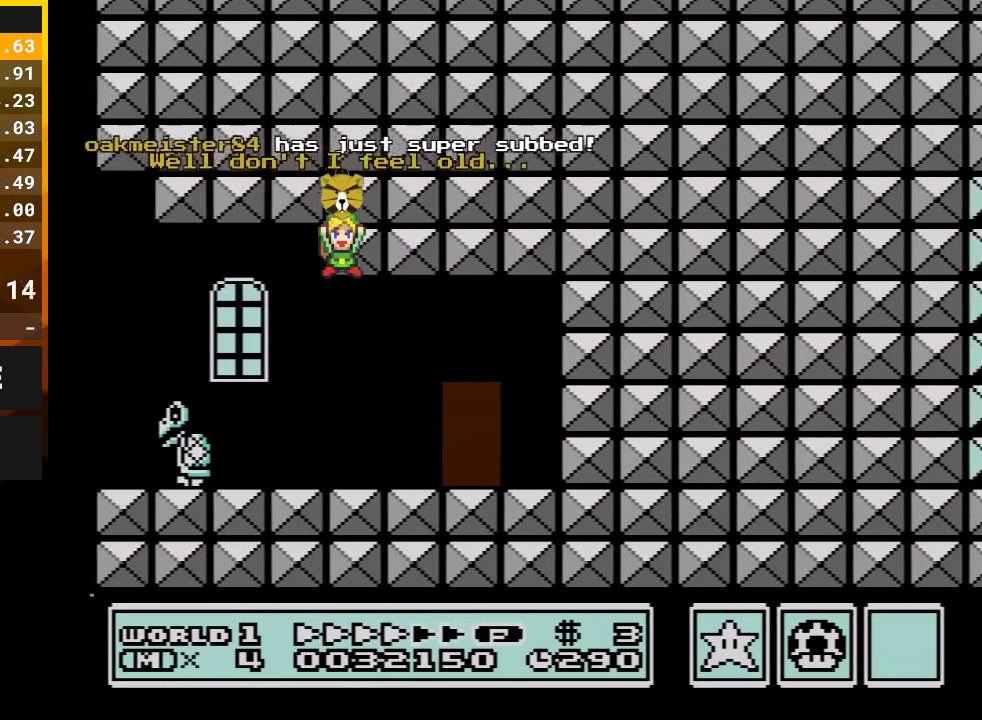
{"buttons": ["B", "DPAD_RIGHT"], "events": []}
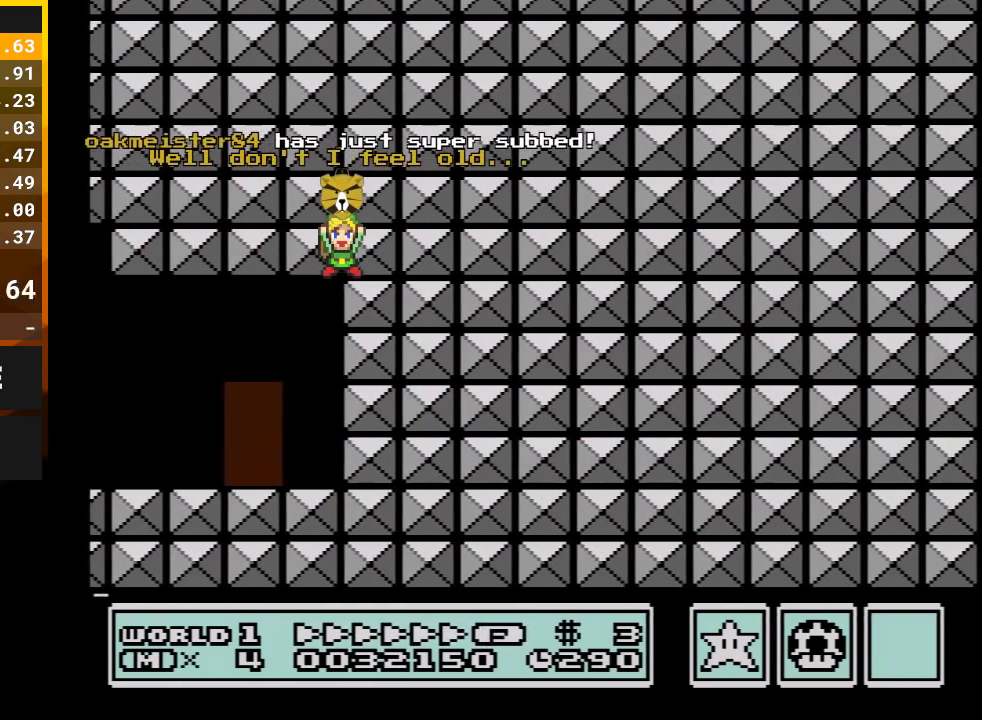
{"buttons": ["B"], "events": [[83, "DPAD_RIGHT", "up"], [167, "DPAD_UP", "down"], [283, "DPAD_UP", "up"]]}
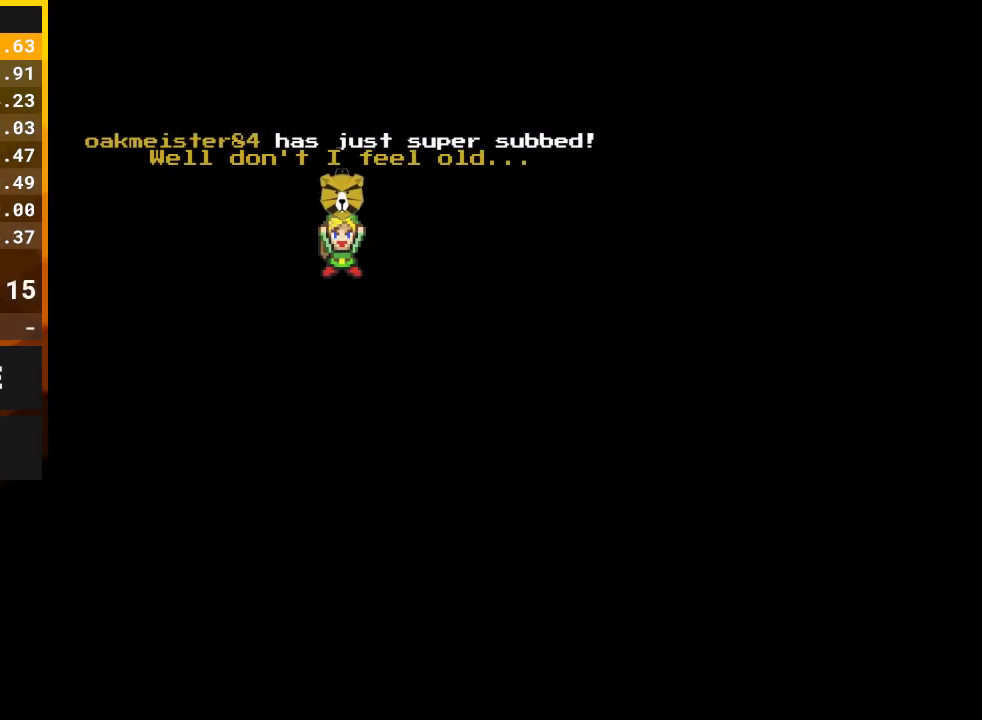
{"buttons": ["B", "DPAD_RIGHT"], "events": [[100, "DPAD_UP", "down"], [200, "DPAD_RIGHT", "down"], [200, "DPAD_UP", "up"]]}
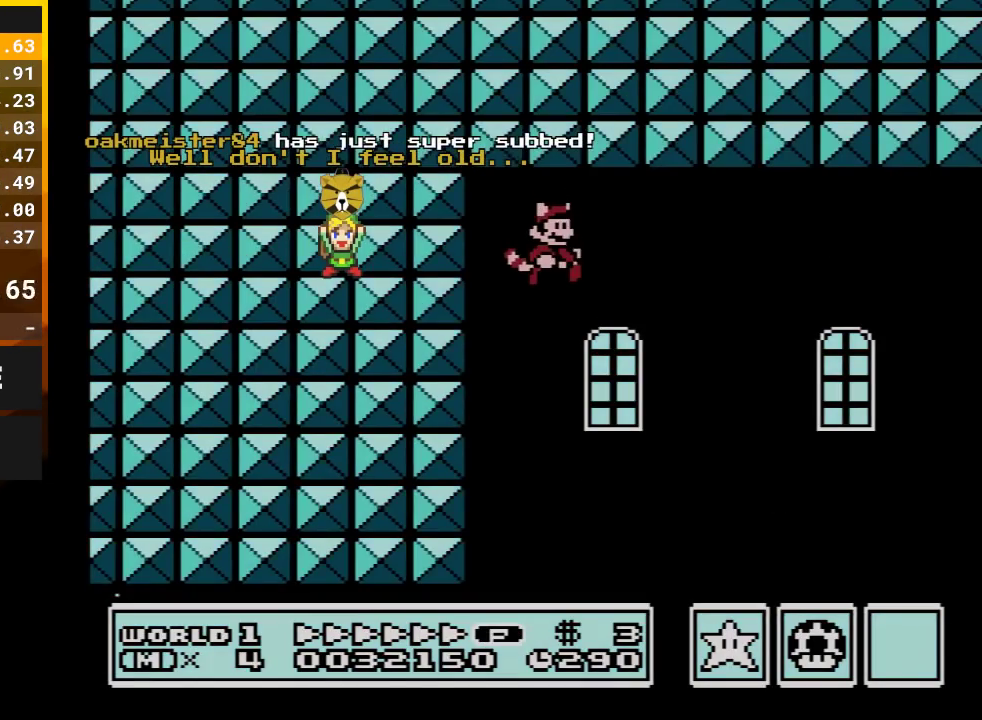
{"buttons": ["B", "DPAD_RIGHT"], "events": []}
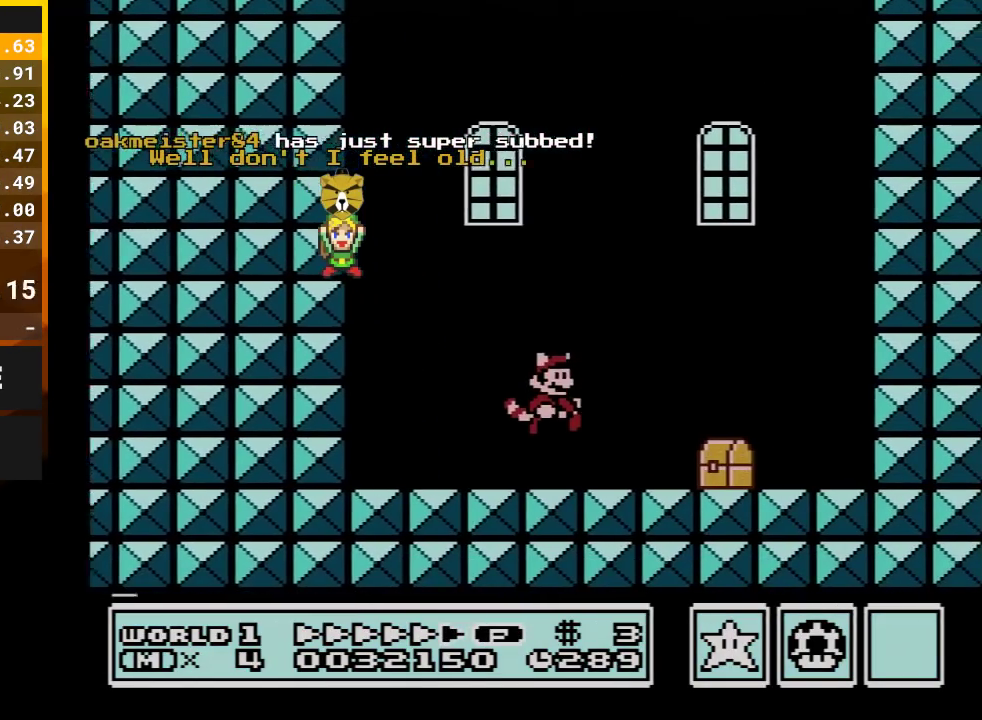
{"buttons": ["A", "B", "DPAD_DOWN", "DPAD_LEFT"], "events": [[383, "DPAD_DOWN", "down"], [383, "DPAD_RIGHT", "up"], [483, "A", "down"], [483, "DPAD_LEFT", "down"]]}
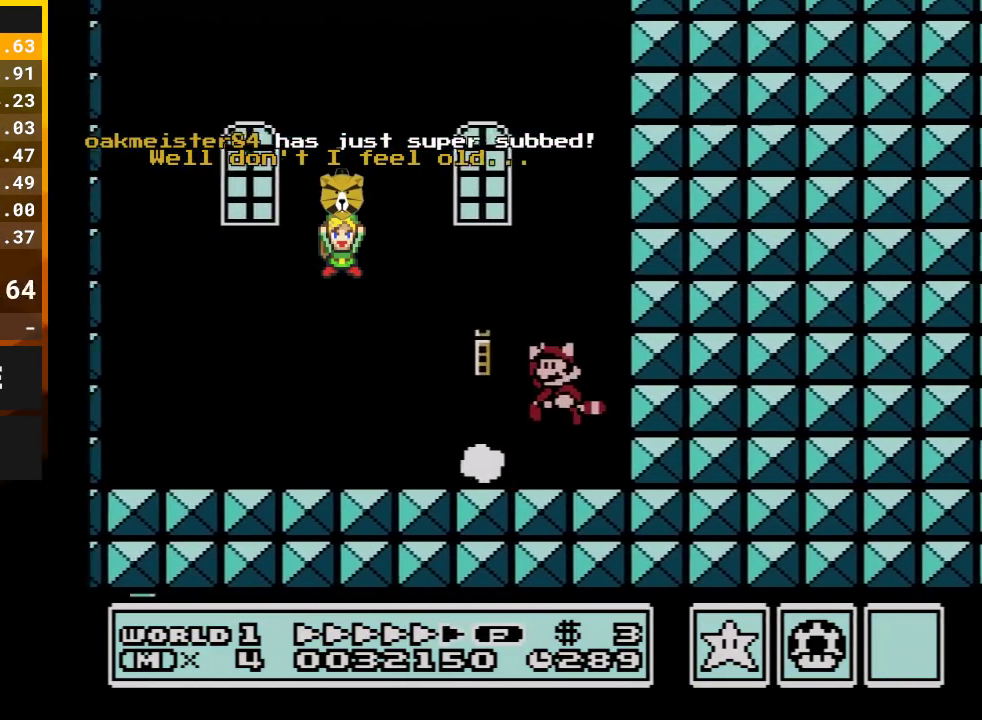
{"buttons": ["B", "DPAD_LEFT"], "events": [[17, "DPAD_DOWN", "up"], [117, "A", "up"]]}
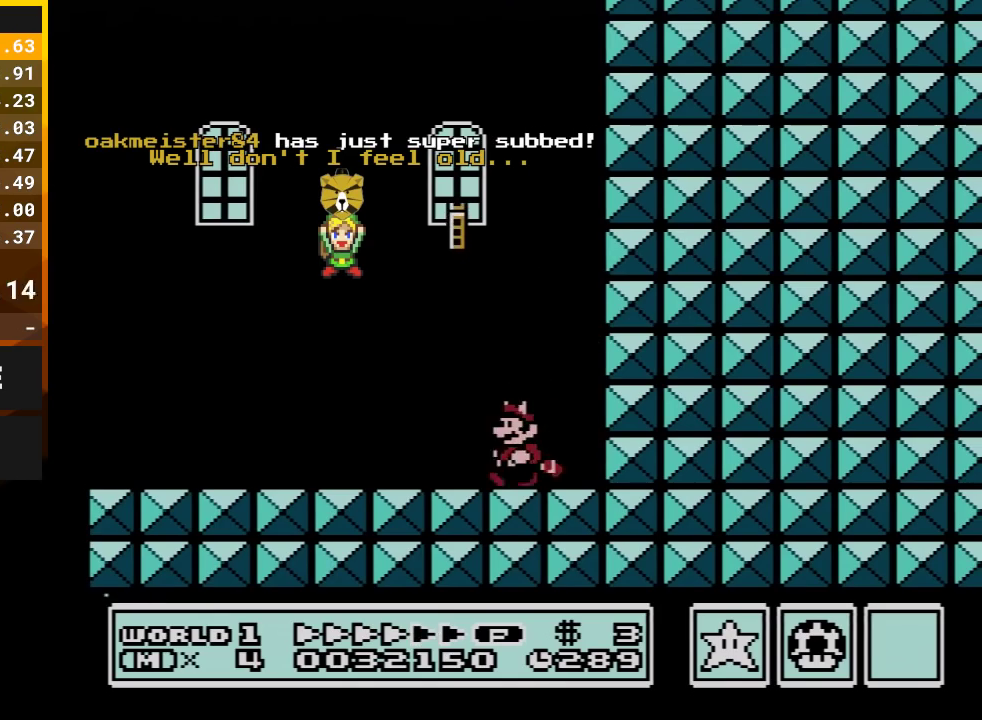
{"buttons": ["B", "DPAD_DOWN"], "events": [[483, "DPAD_DOWN", "down"], [483, "DPAD_LEFT", "up"]]}
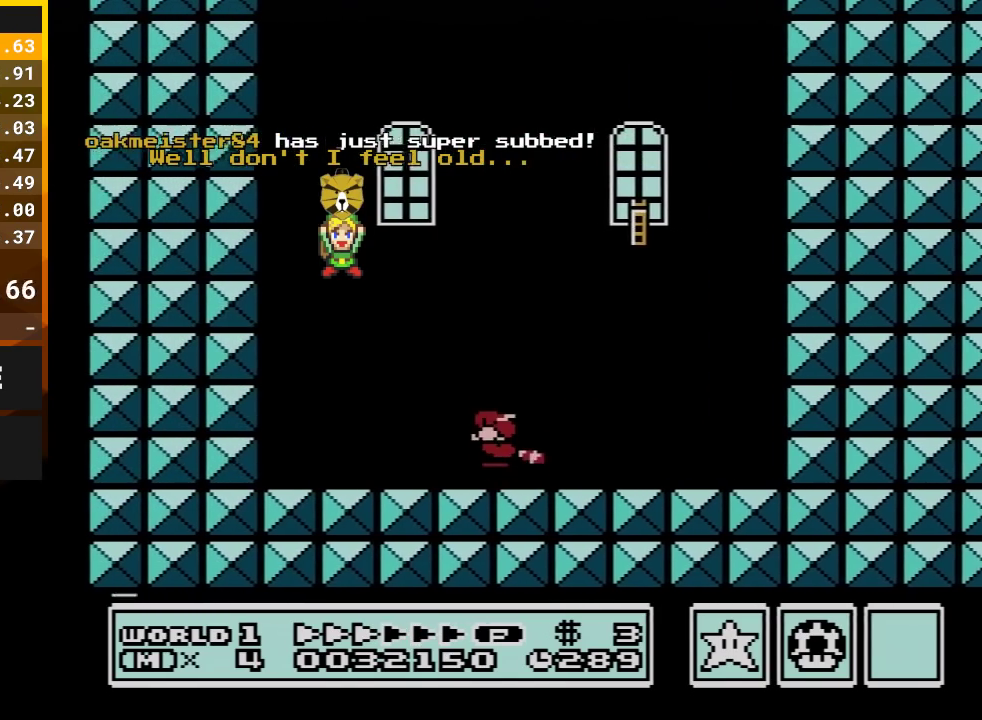
{"buttons": ["DPAD_LEFT"], "events": [[33, "A", "down"], [167, "DPAD_DOWN", "up"], [167, "DPAD_LEFT", "down"], [233, "A", "up"], [383, "B", "up"]]}
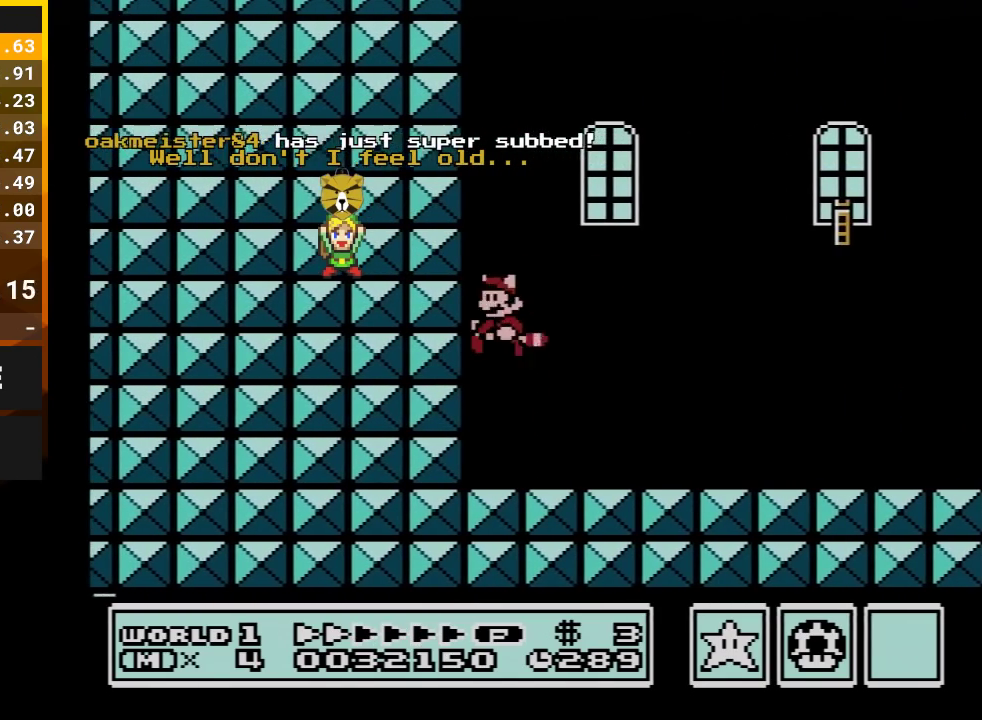
{"buttons": ["B", "DPAD_RIGHT"], "events": [[33, "B", "down"], [133, "DPAD_LEFT", "up"], [167, "DPAD_RIGHT", "down"]]}
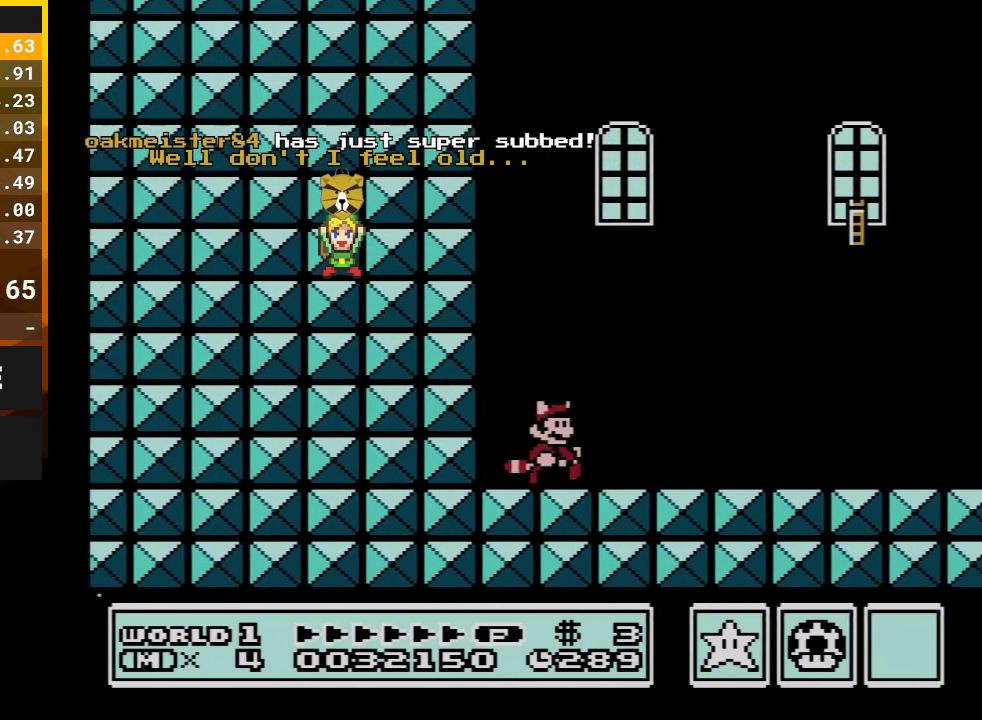
{"buttons": ["A", "B", "DPAD_DOWN"], "events": [[383, "DPAD_DOWN", "down"], [417, "DPAD_RIGHT", "up"], [483, "A", "down"]]}
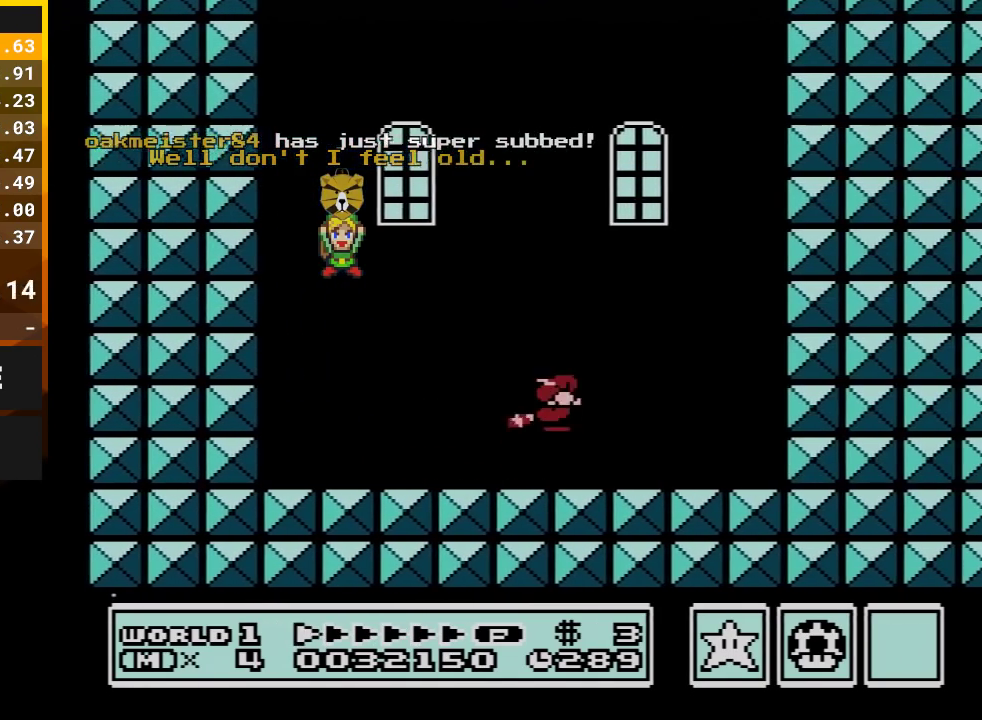
{"buttons": ["B"], "events": [[100, "DPAD_RIGHT", "down"], [133, "DPAD_DOWN", "up"], [283, "A", "up"], [383, "DPAD_RIGHT", "up"]]}
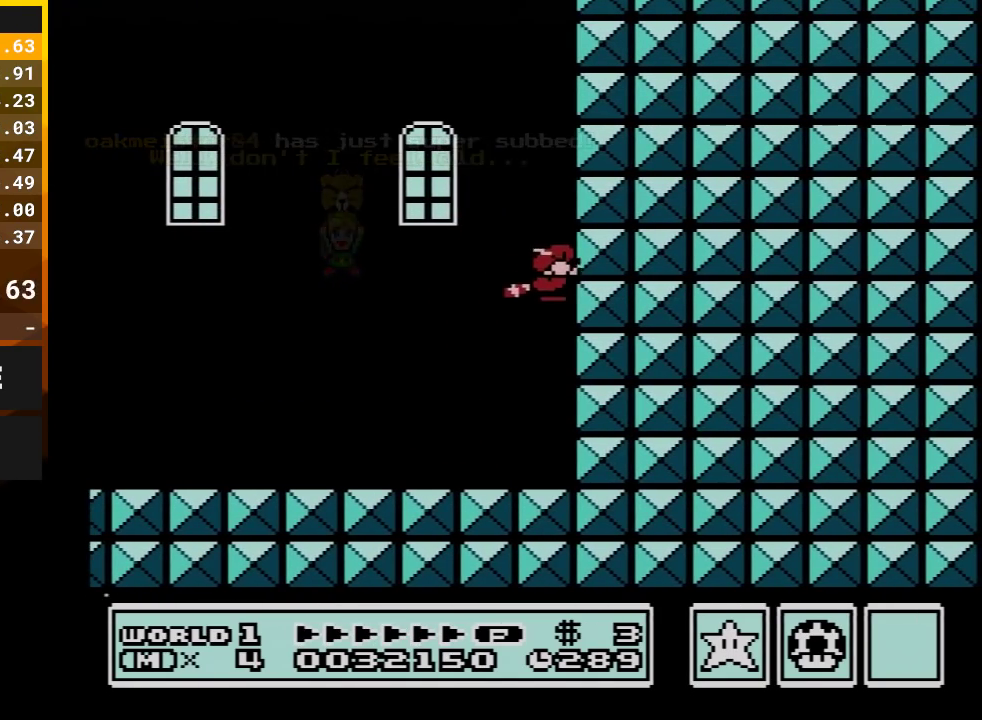
{"buttons": ["B", "DPAD_LEFT"], "events": [[117, "A", "down"], [233, "A", "up"], [450, "DPAD_LEFT", "down"]]}
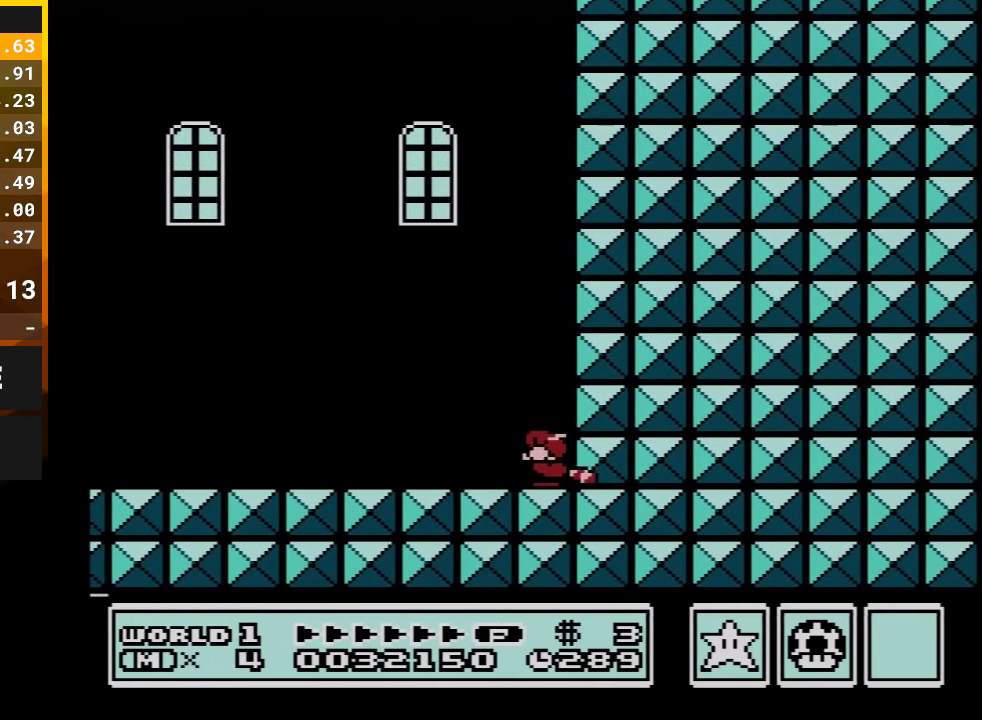
{"buttons": ["B", "DPAD_LEFT"], "events": []}
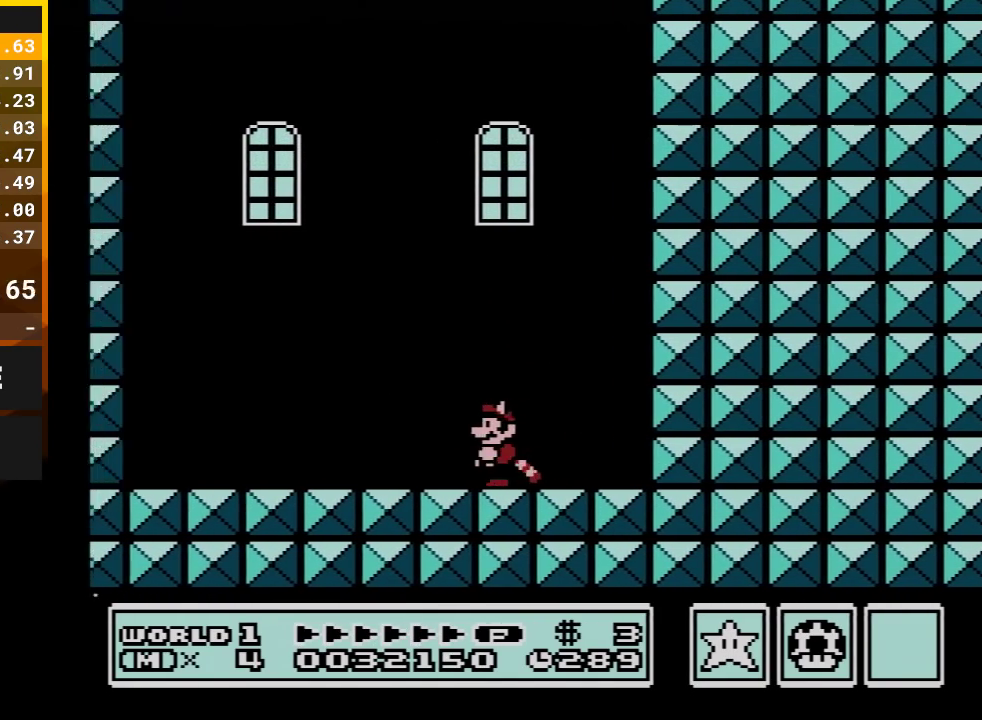
{"buttons": ["B", "DPAD_LEFT"], "events": []}